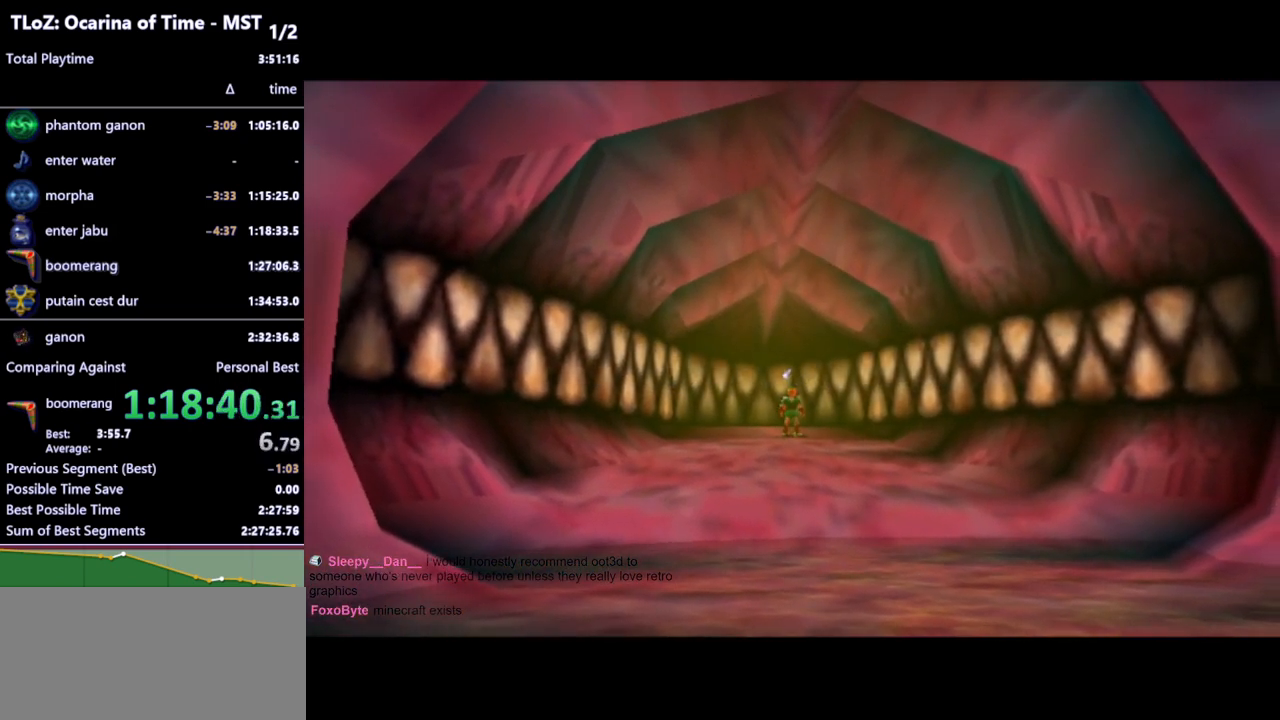
Gameplay with a controller (Nintendo layout); each line is a JSON object with the inputs held at the frame after it. "events" lists button and stick changes between this image and that frame as [ms after this image, input, new state], when the widget could be followed in between. Not read: L3 R3.
{"buttons": [], "left_stick": "up", "right_stick": "center", "events": [[500, "left_stick", "up"]]}
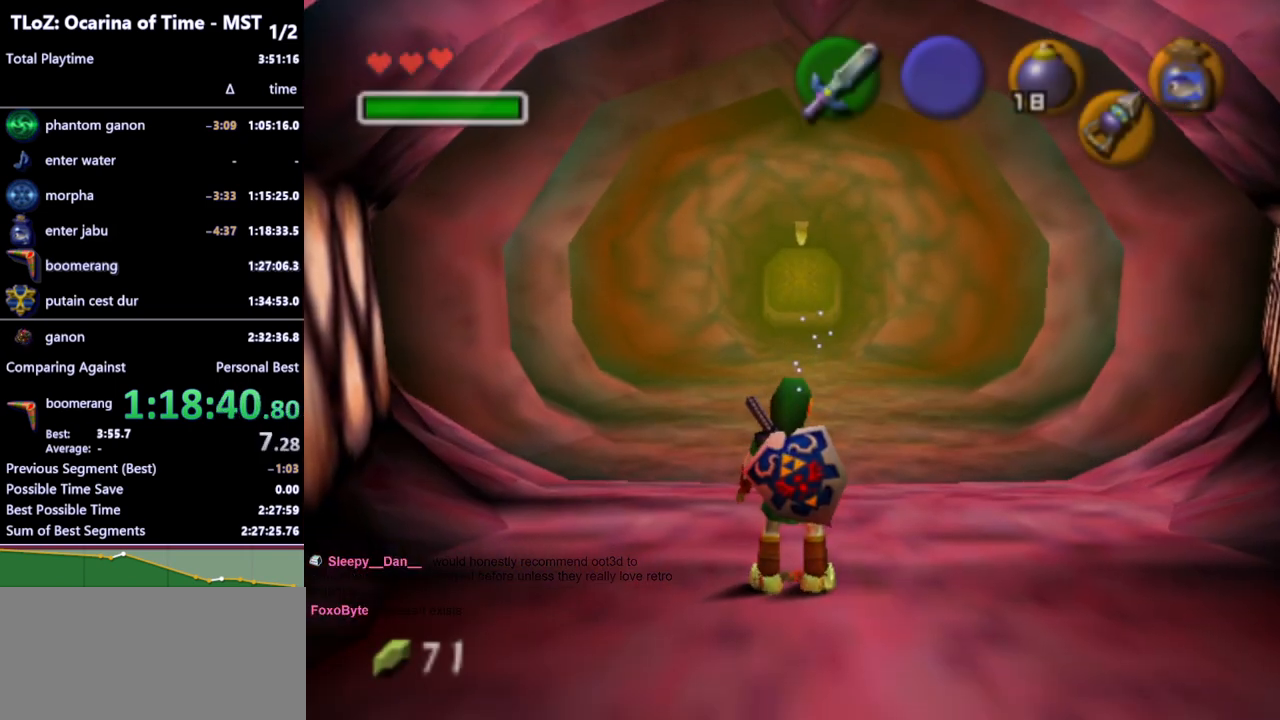
{"buttons": [], "left_stick": "up", "right_stick": "center", "events": [[167, "A", "down"], [233, "A", "up"], [367, "START", "down"], [467, "START", "up"]]}
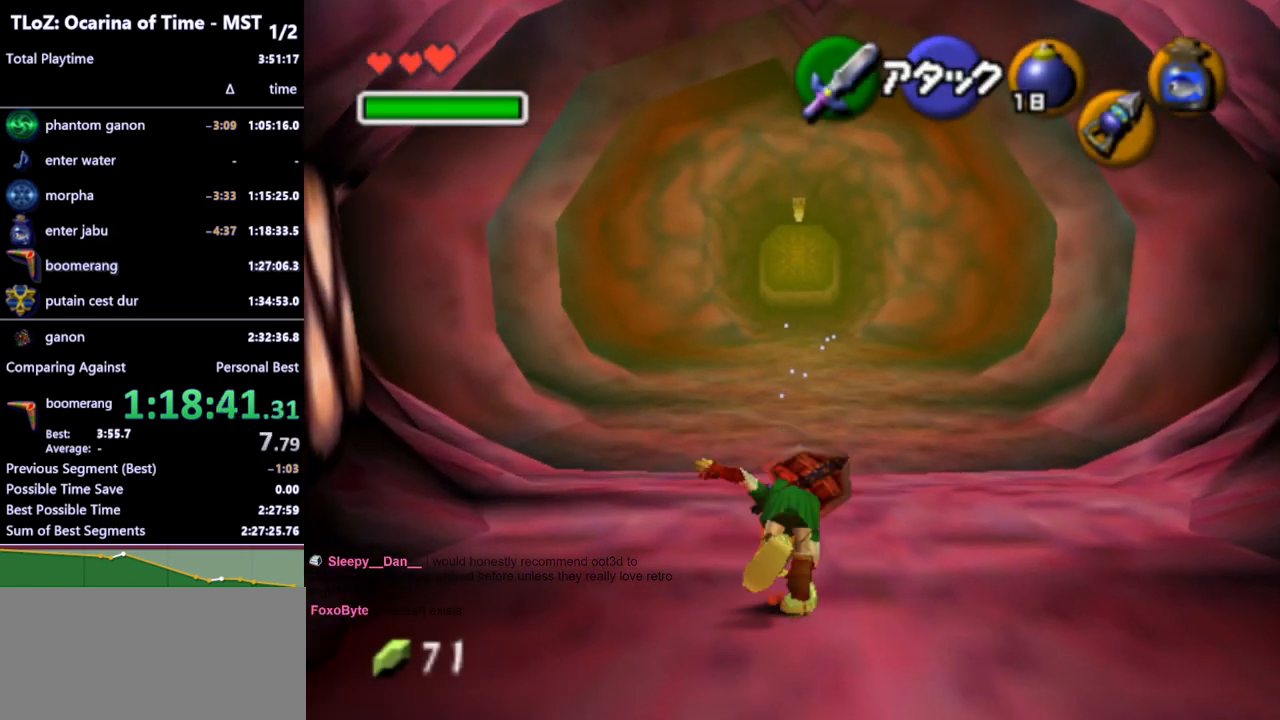
{"buttons": [], "left_stick": "center", "right_stick": "center", "events": [[33, "START", "down"], [100, "START", "up"], [367, "left_stick", "center"]]}
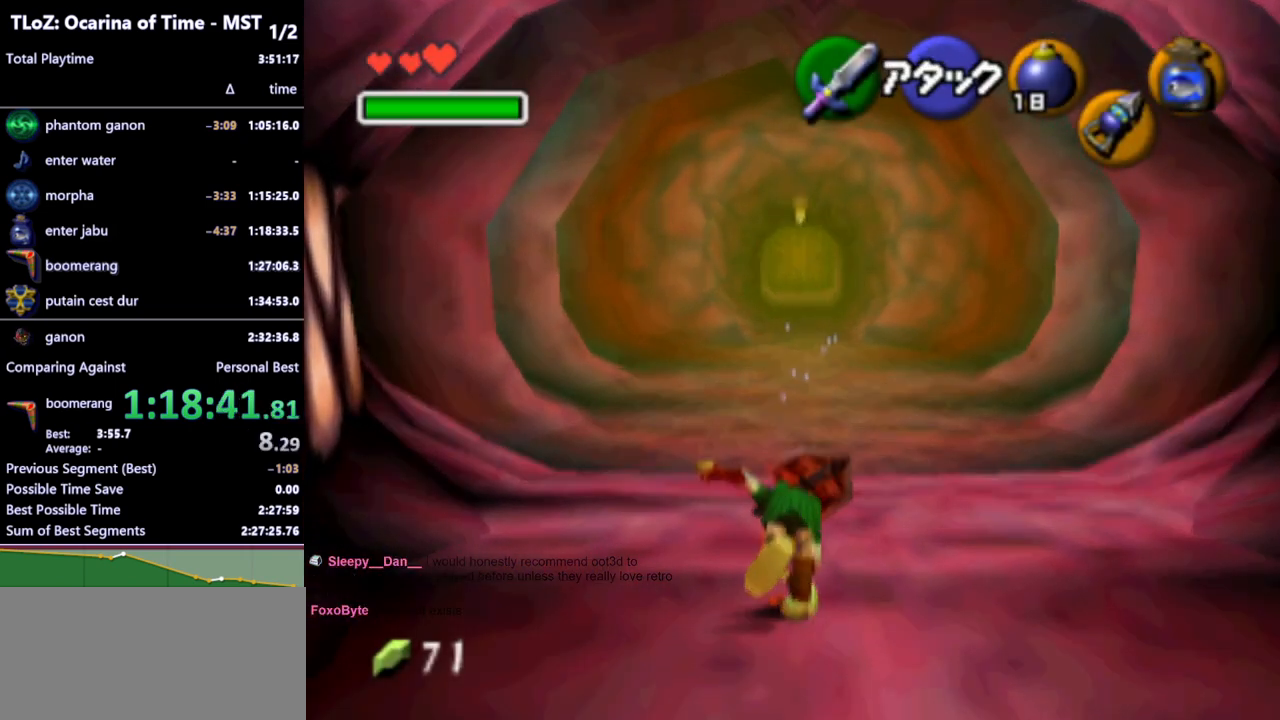
{"buttons": [], "left_stick": "center", "right_stick": "center", "events": []}
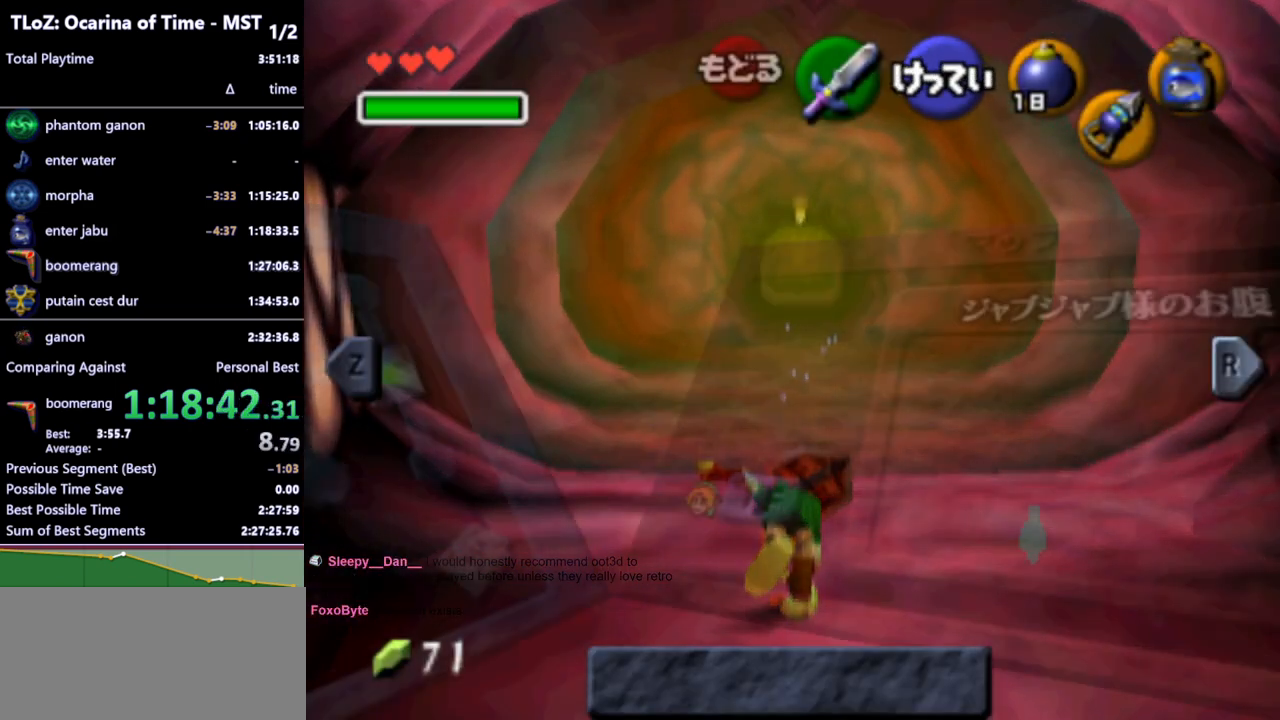
{"buttons": [], "left_stick": "center", "right_stick": "center", "events": []}
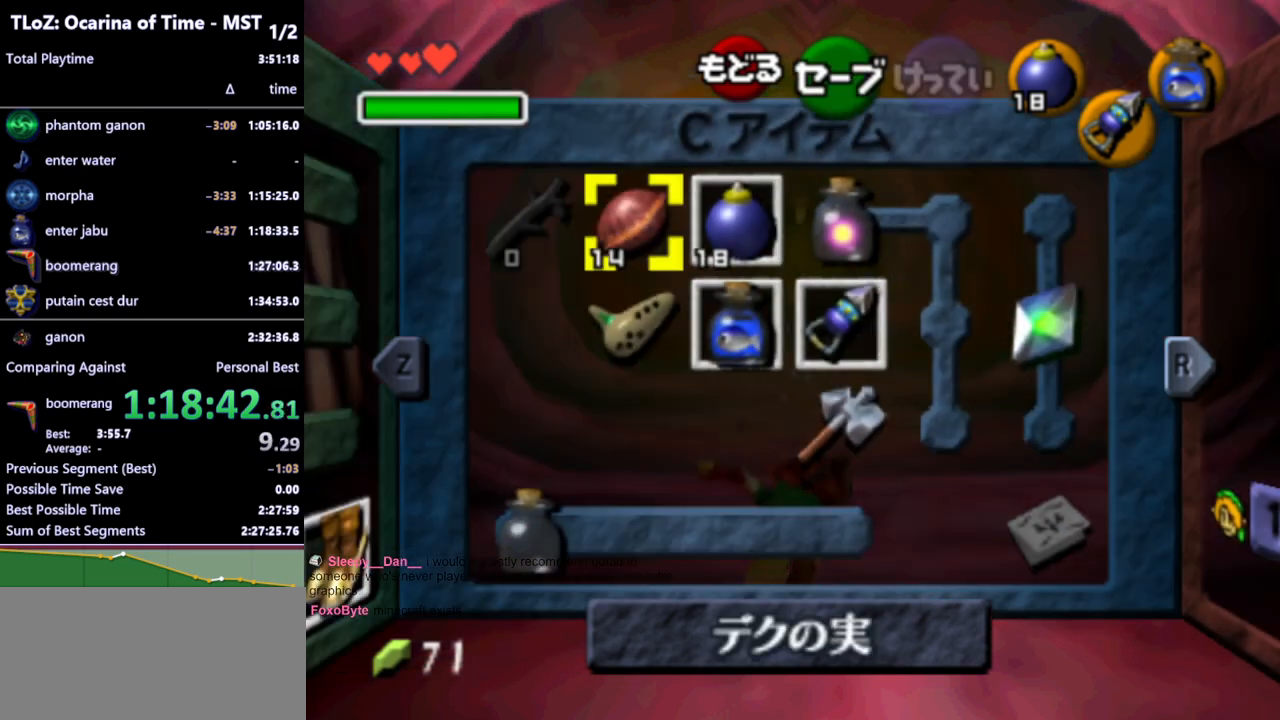
{"buttons": [], "left_stick": "center", "right_stick": "center", "events": []}
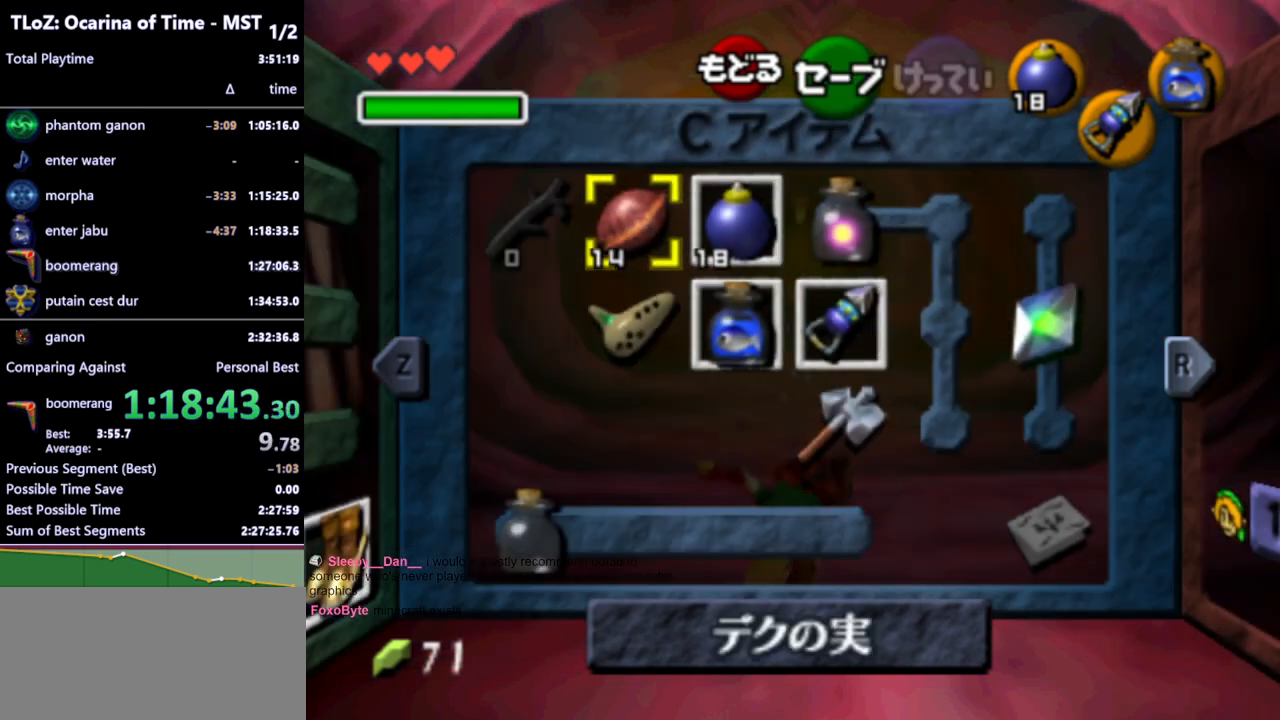
{"buttons": [], "left_stick": "center", "right_stick": "center", "events": []}
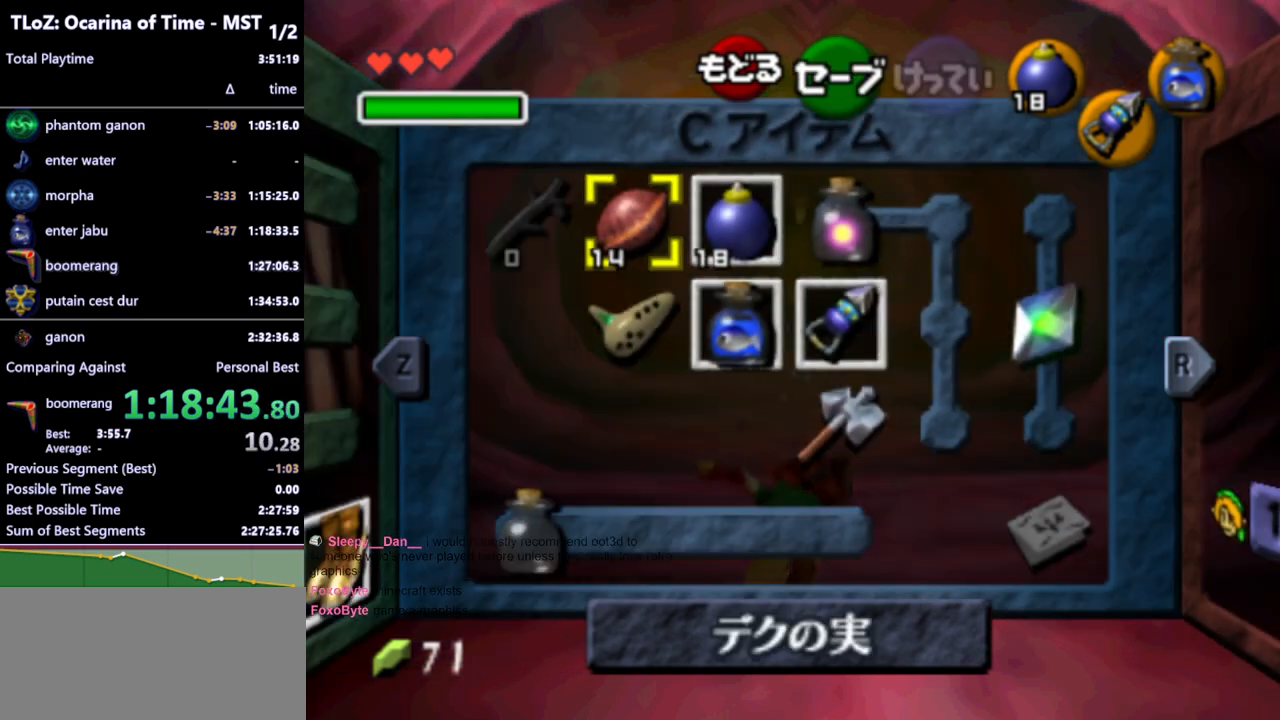
{"buttons": [], "left_stick": "center", "right_stick": "center", "events": []}
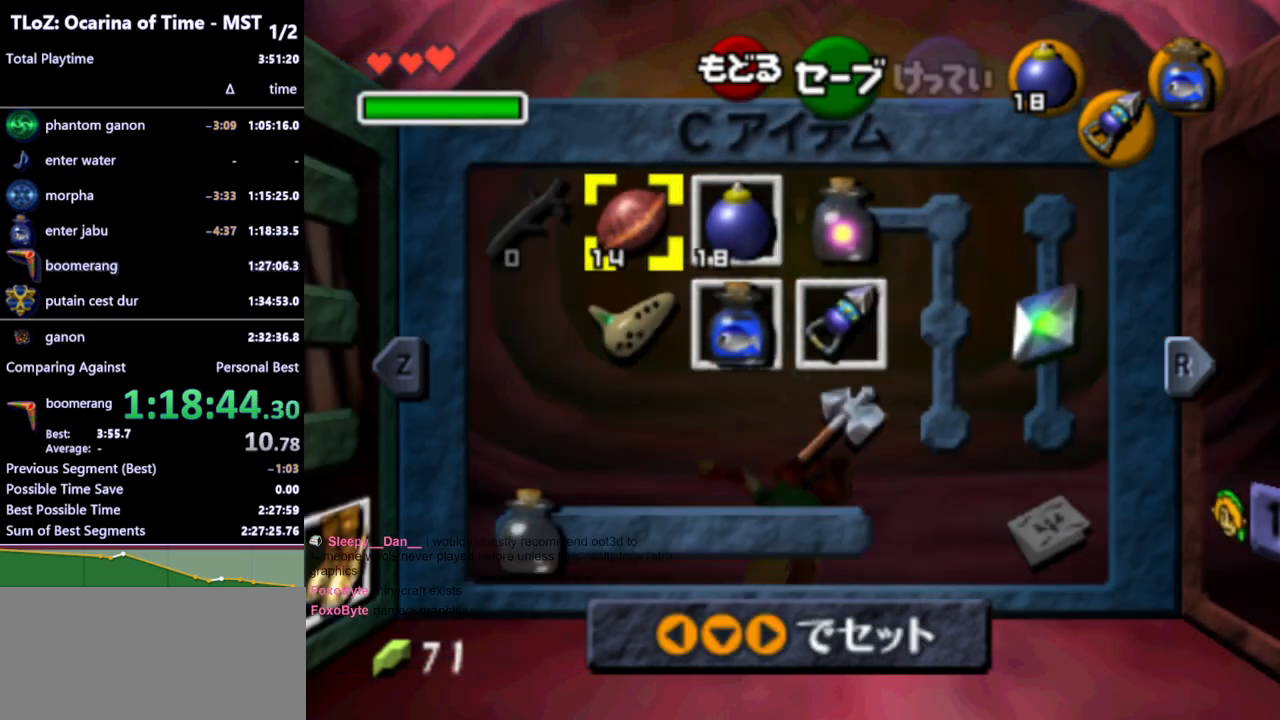
{"buttons": [], "left_stick": "center", "right_stick": "center", "events": []}
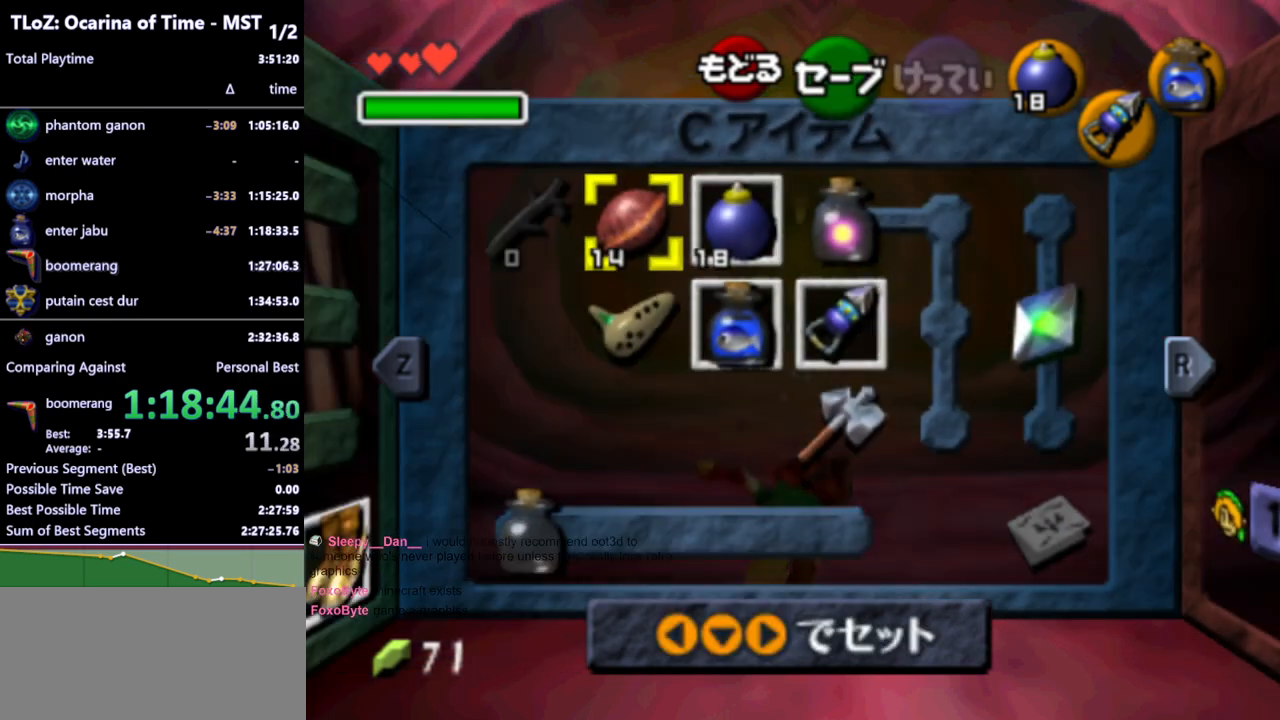
{"buttons": [], "left_stick": "center", "right_stick": "center", "events": []}
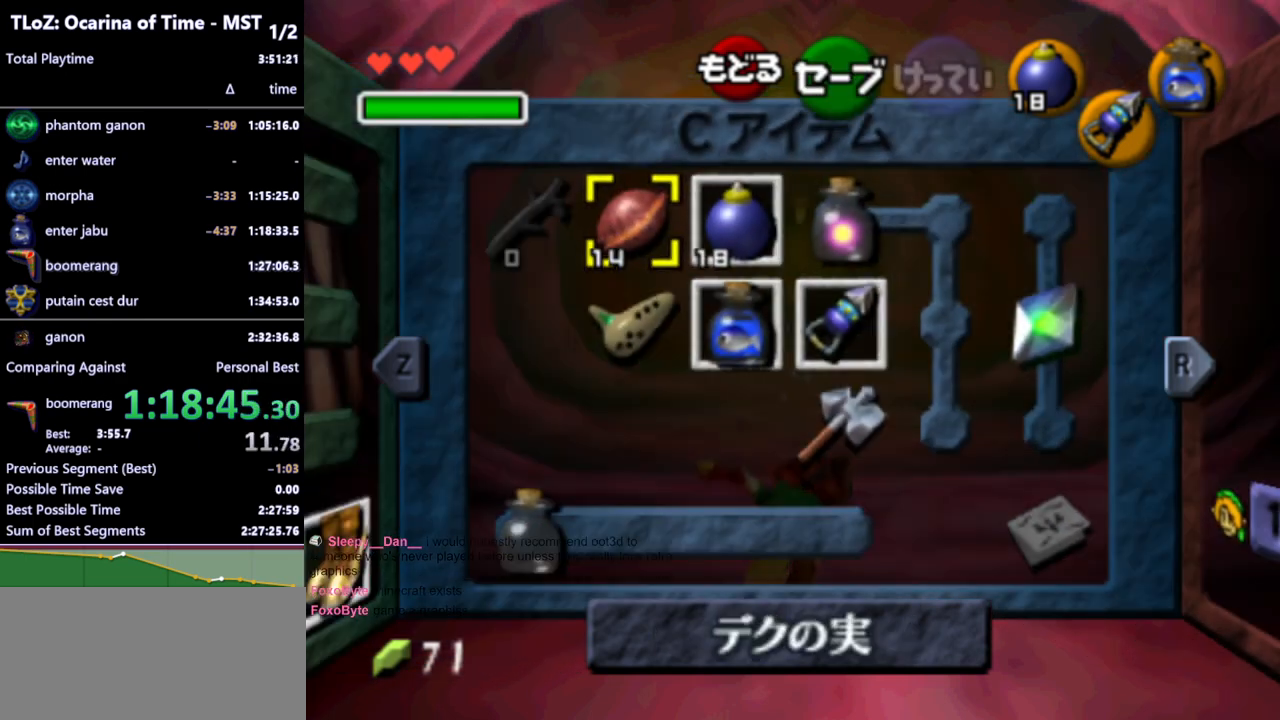
{"buttons": [], "left_stick": "center", "right_stick": "center", "events": []}
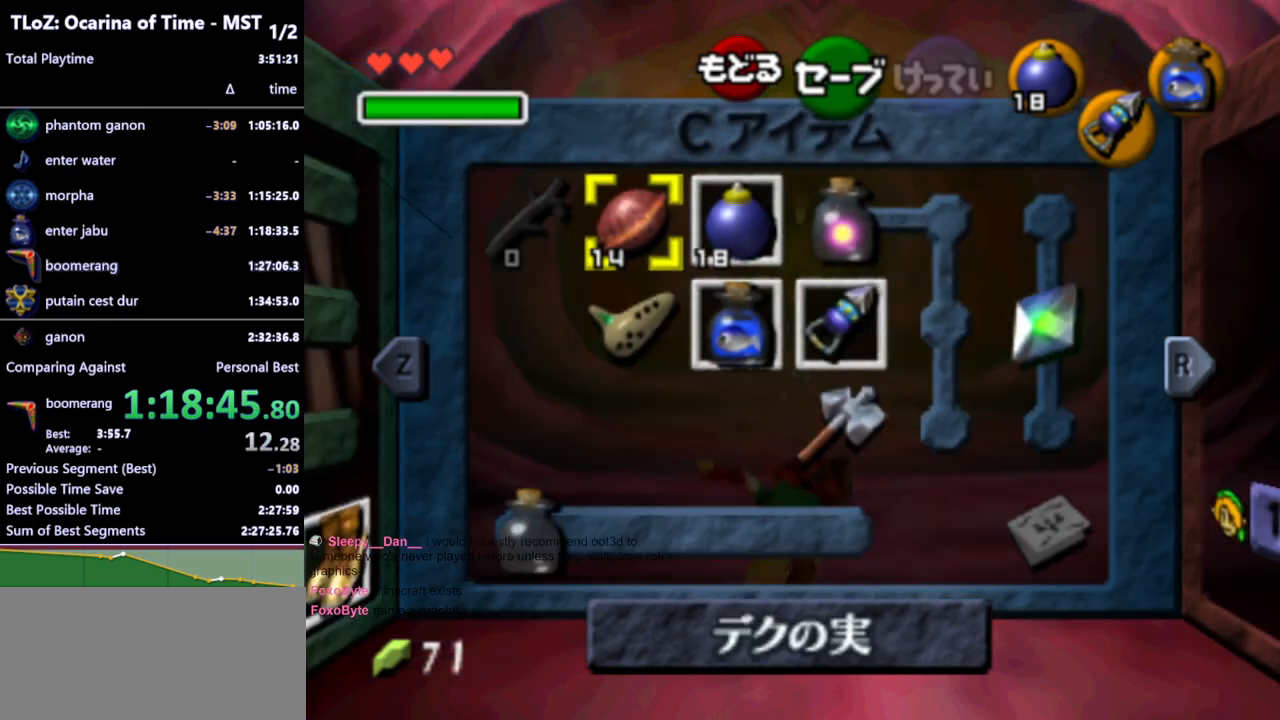
{"buttons": [], "left_stick": "center", "right_stick": "center", "events": []}
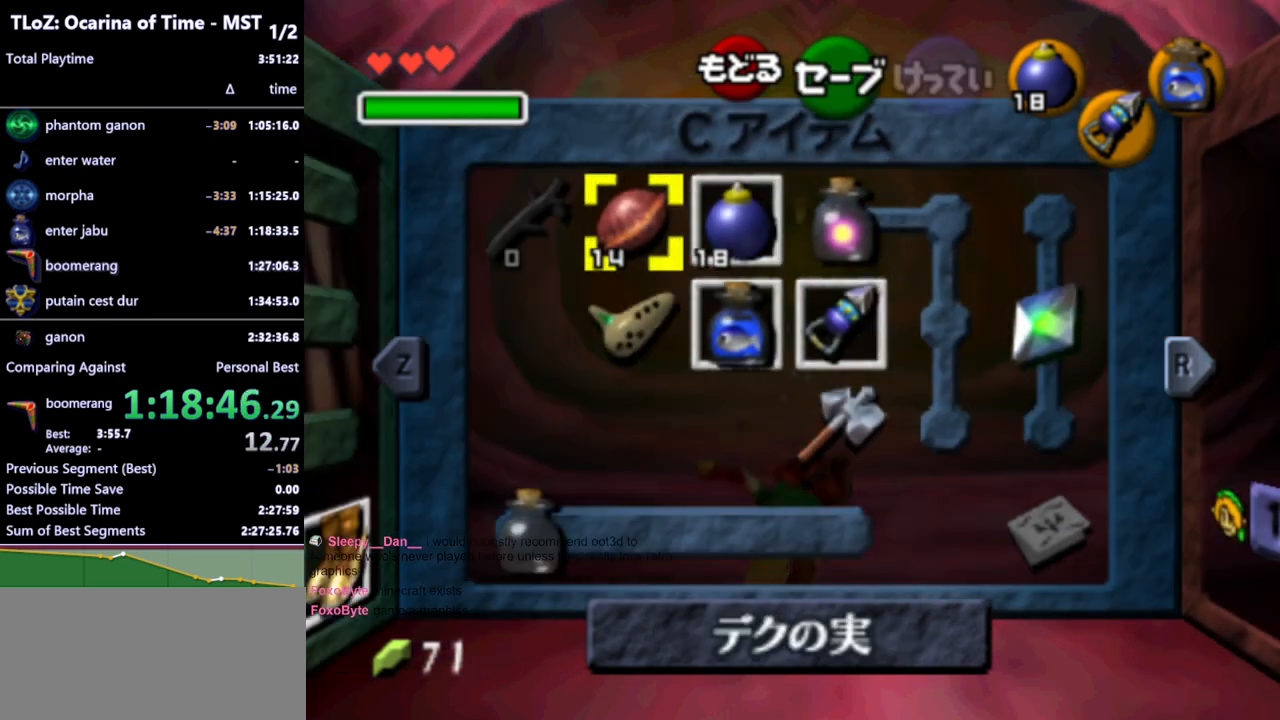
{"buttons": [], "left_stick": "center", "right_stick": "center", "events": []}
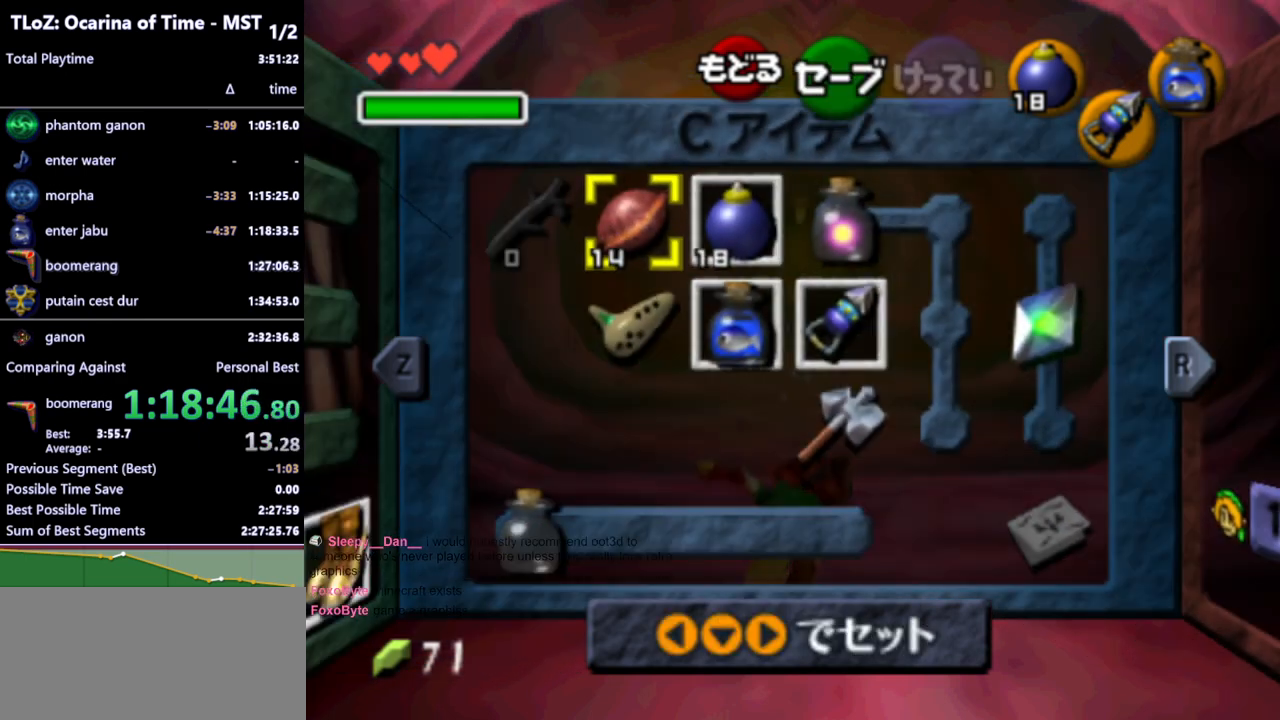
{"buttons": [], "left_stick": "center", "right_stick": "center", "events": [[333, "X", "down"], [433, "X", "up"]]}
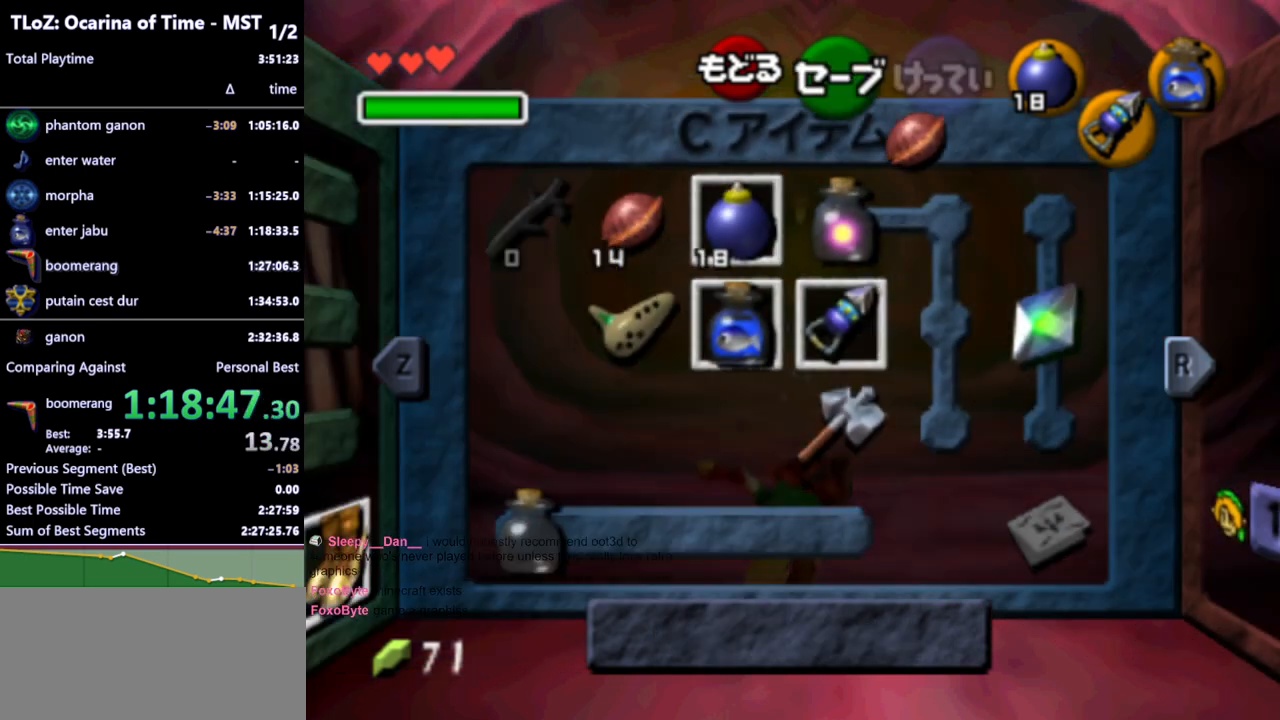
{"buttons": [], "left_stick": "center", "right_stick": "center", "events": [[267, "left_stick", "left"], [367, "Y", "down"], [367, "left_stick", "down"], [433, "left_stick", "center"], [467, "Y", "up"]]}
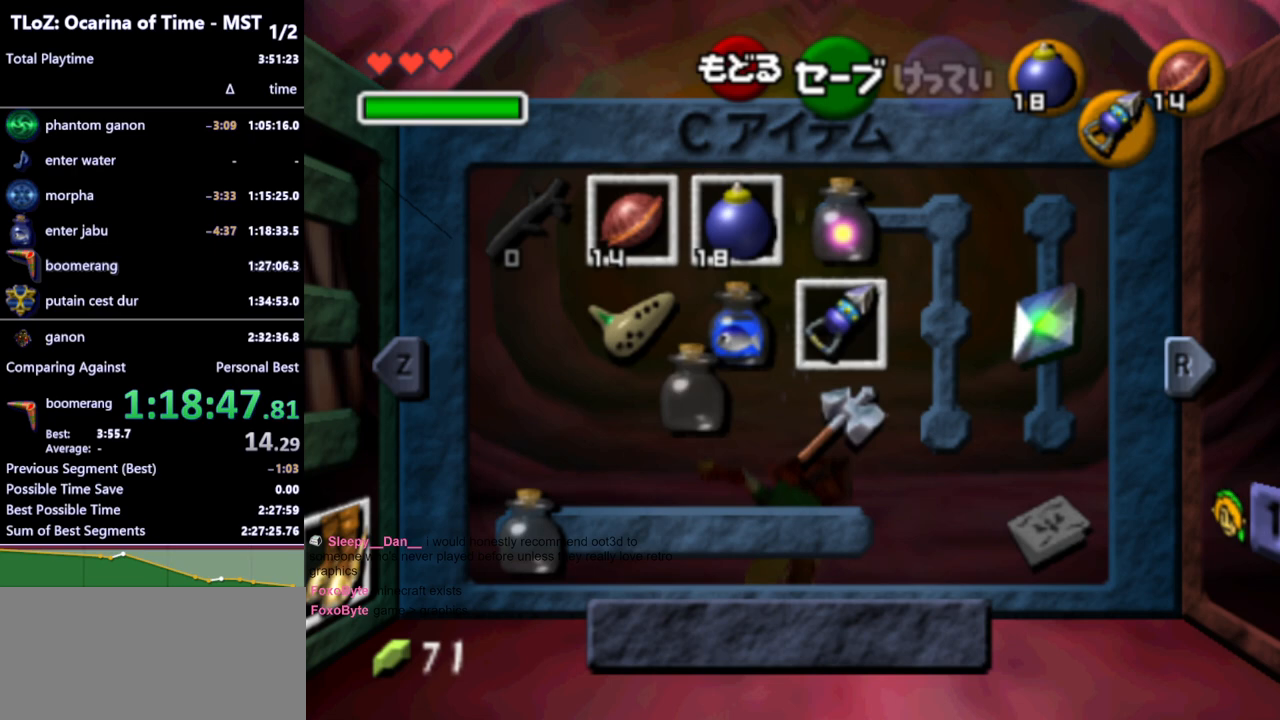
{"buttons": [], "left_stick": "center", "right_stick": "center", "events": []}
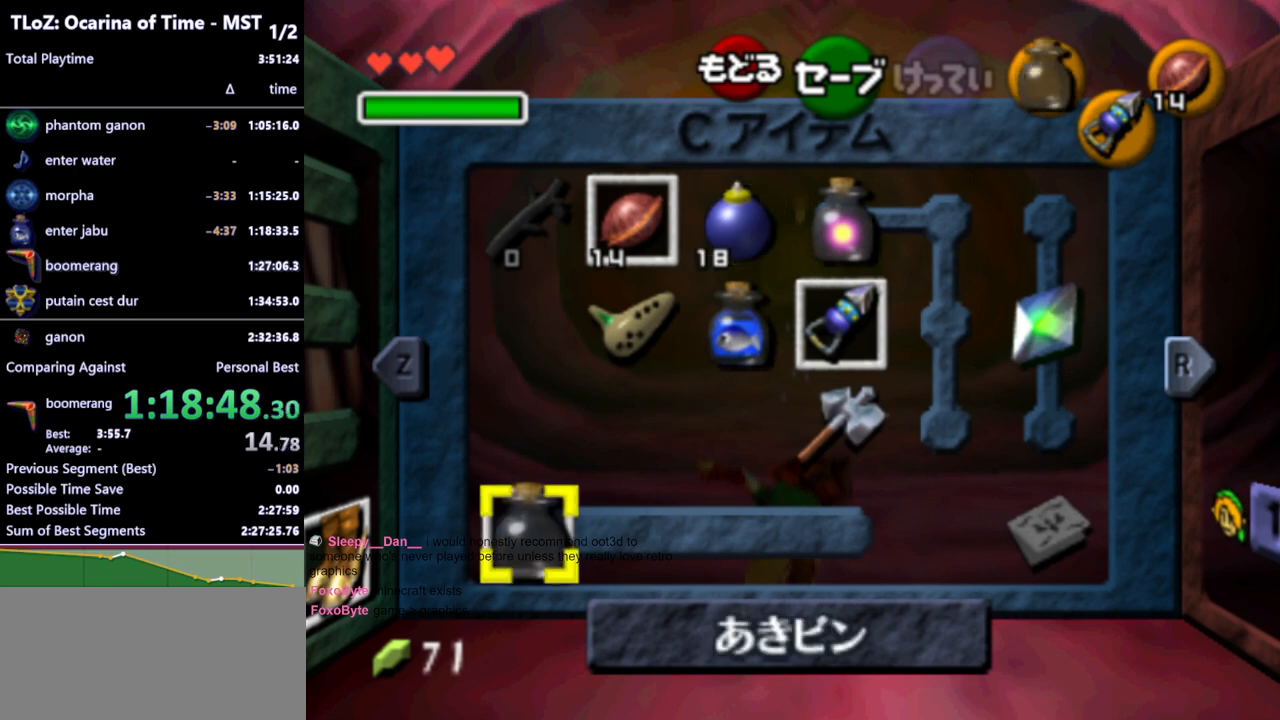
{"buttons": [], "left_stick": "center", "right_stick": "center", "events": [[233, "L1", "down"], [400, "L1", "up"]]}